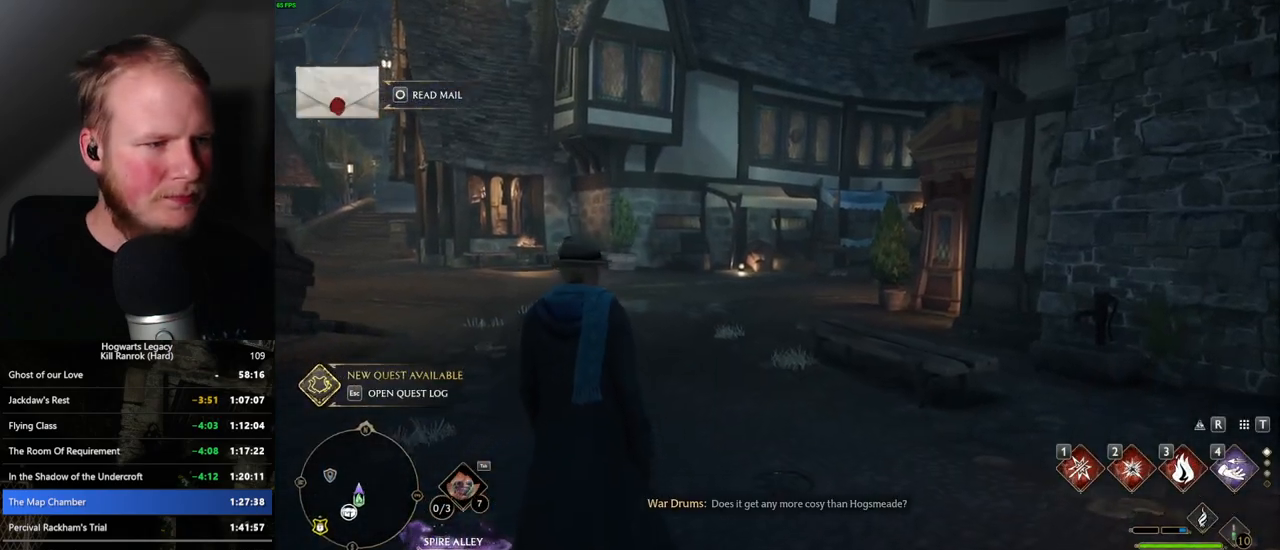
Gameplay with keyboard and mouse; each line is a JSON object with the keys and mouse buttons held at the frame after it. "events" lists presses ("down") and releases ("up") of ".", "/", "0", "1", "2", "3", "4", "5", "6", "7", "8", "9", "a", "alt_l", "alt_r", "b", "backslash", "backspace", "c", "caps_lock", "comma", "ctrl_l", "ctrl_r", "d", "e", "equals", "escape", "f", "f1", "f10", "f11", "f12", "f2", "f3", "f4", "f5", "f6", "f7", "f8", "f9", "g", "h", "i", "j", "k", "l", "lbracket", "m", "minus", "n", "o", "p", "q", "quote", "r", "rbracket", "return", "s", "semicolon", "shift_l", "shift_r", "space", "super", "t", "tab", "tilde", "u", "v", "w", "x", "y", "z", "mouse_left", "mouse_right", "mouse_mb4" and "mouse_mb5" between this image and that frame as [ms after this image, input, new state], when the widget could be followed in between; "mouse_wheel" appears only as held states. "mouse_left", "mouse_wheel", "mouse_right", "mouse_mb4", "mouse_mb5" = the "left", "wheel", "right", "mb4", "mb5" buttons of the "mouse" list. No other keys are recorded. "wheel" means that the mouse wheel is clicked or scrolled. Mouse movement is not recorded.
{"keys": ["space", "w"], "mouse": [], "events": [[50, "w", "down"], [484, "space", "down"]]}
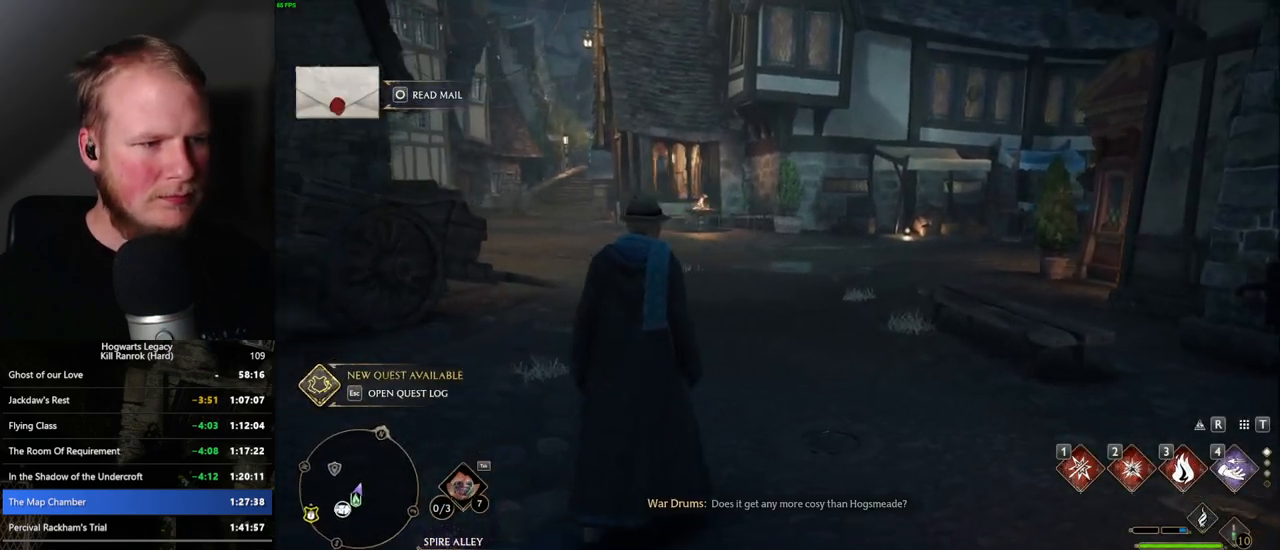
{"keys": ["w"], "mouse": [], "events": [[484, "space", "up"]]}
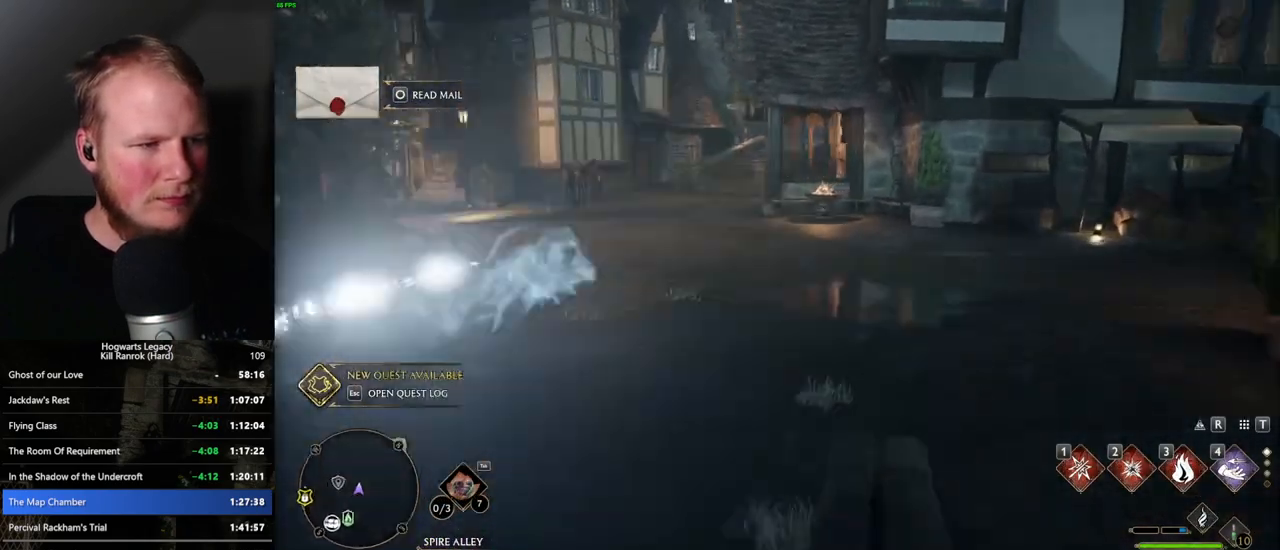
{"keys": ["w"], "mouse": [], "events": [[134, "shift_l", "down"], [234, "shift_l", "up"]]}
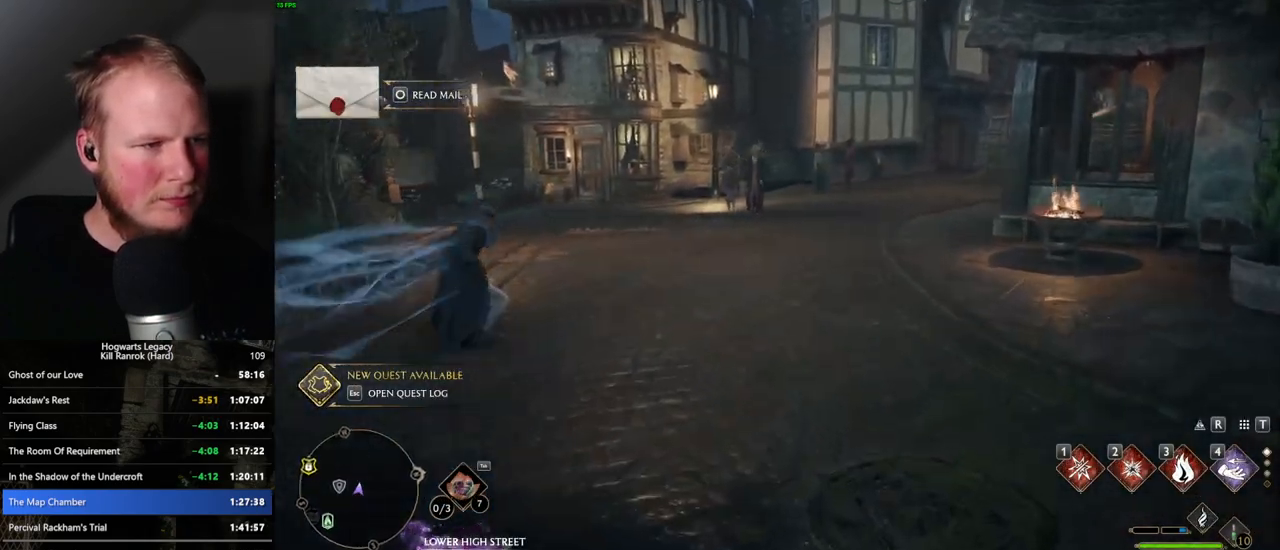
{"keys": ["d", "space", "w"], "mouse": [], "events": [[34, "space", "down"], [384, "d", "down"]]}
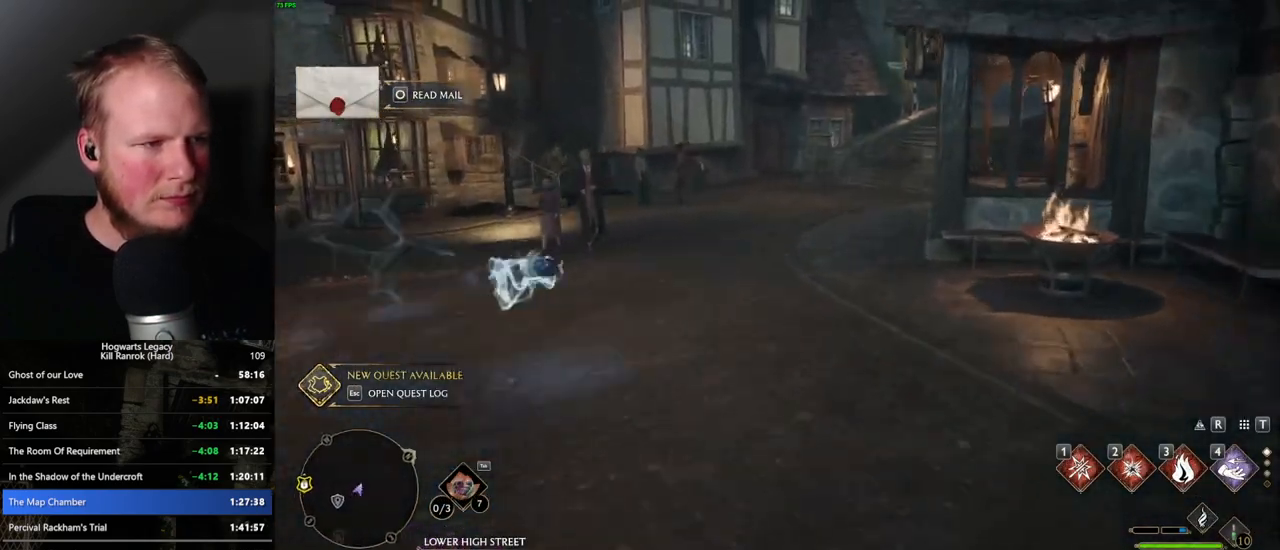
{"keys": ["w"], "mouse": [], "events": [[34, "d", "up"], [34, "space", "up"]]}
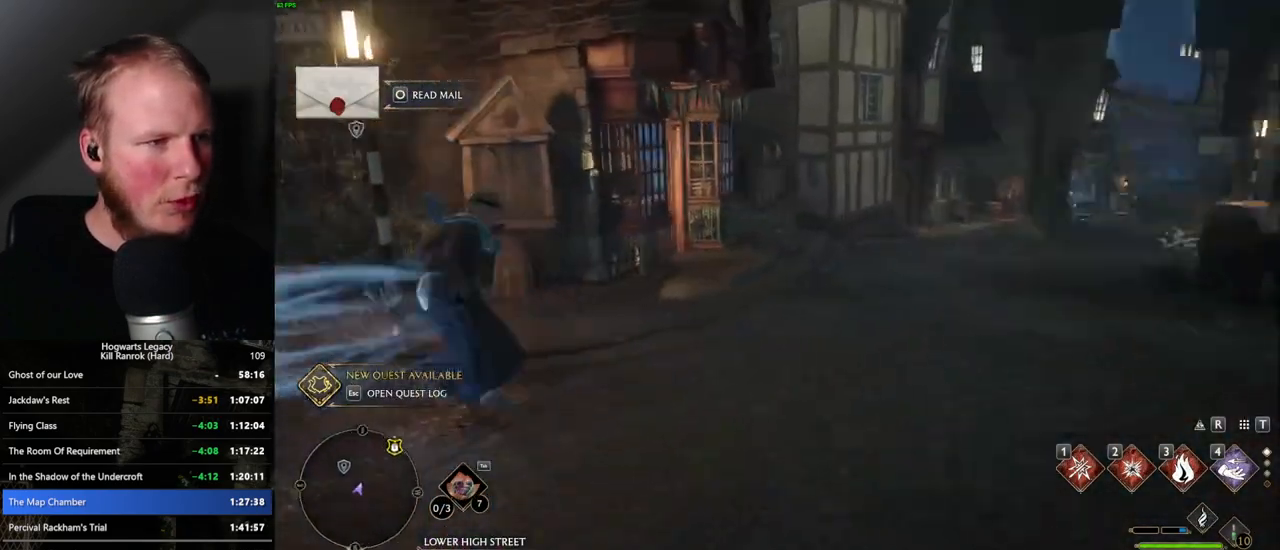
{"keys": ["d", "w"], "mouse": [], "events": [[34, "d", "down"]]}
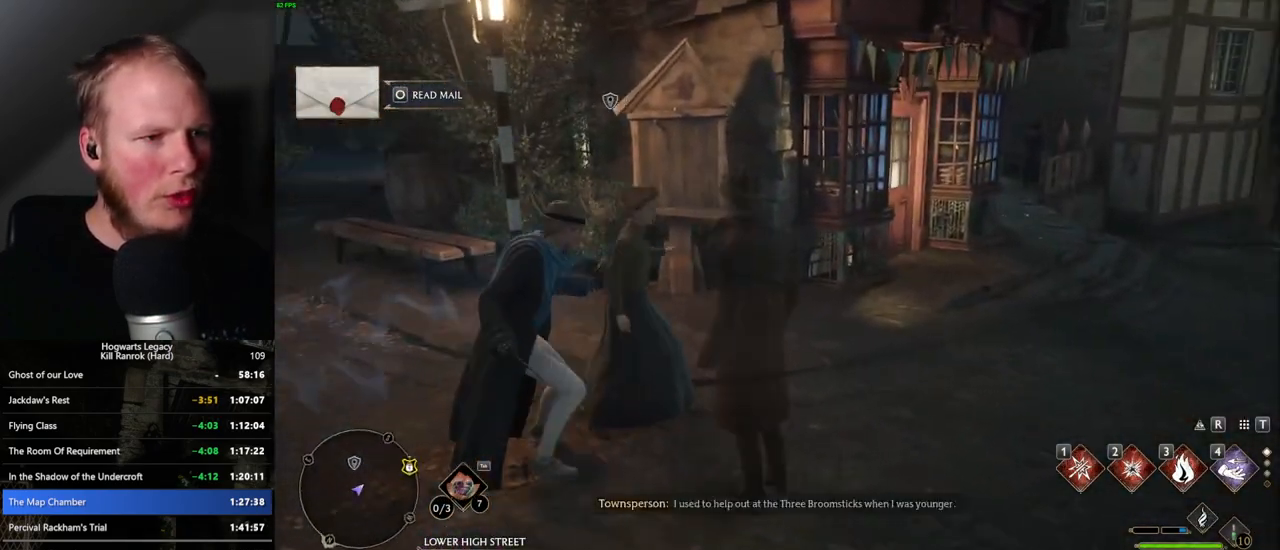
{"keys": ["d"], "mouse": [], "events": [[84, "w", "up"]]}
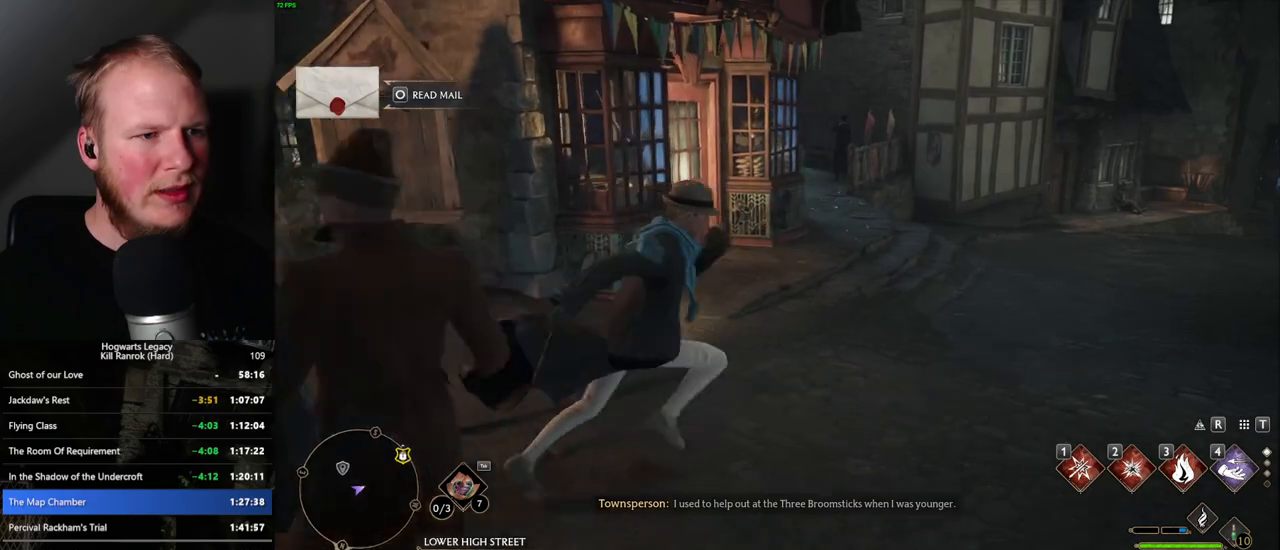
{"keys": ["w"], "mouse": [], "events": [[17, "w", "down"], [117, "d", "up"]]}
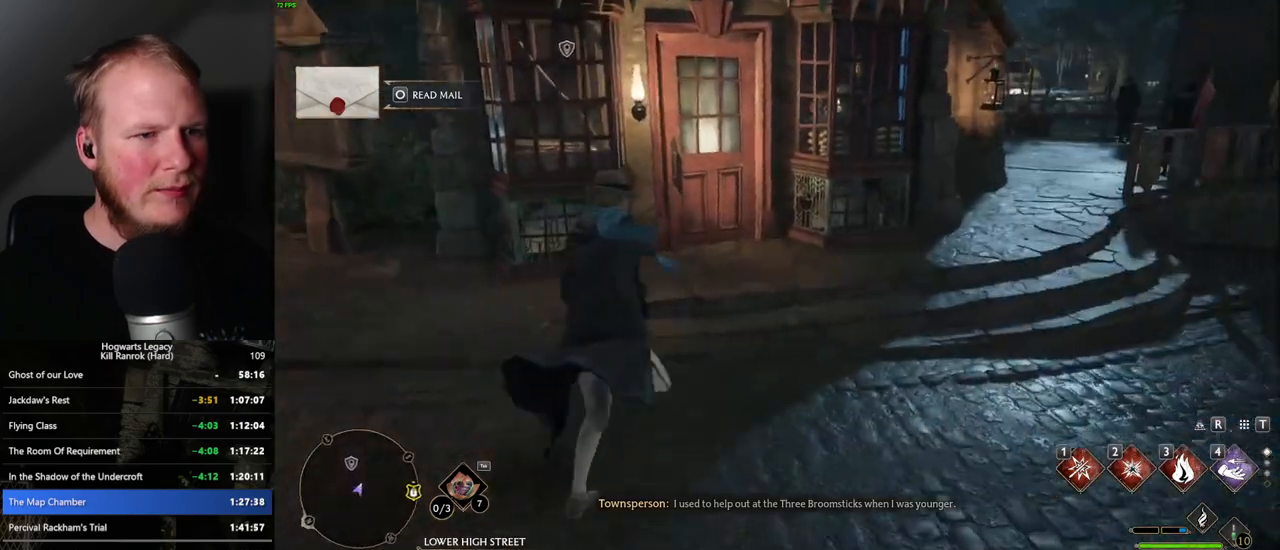
{"keys": ["w"], "mouse": [], "events": [[167, "space", "down"], [284, "space", "up"]]}
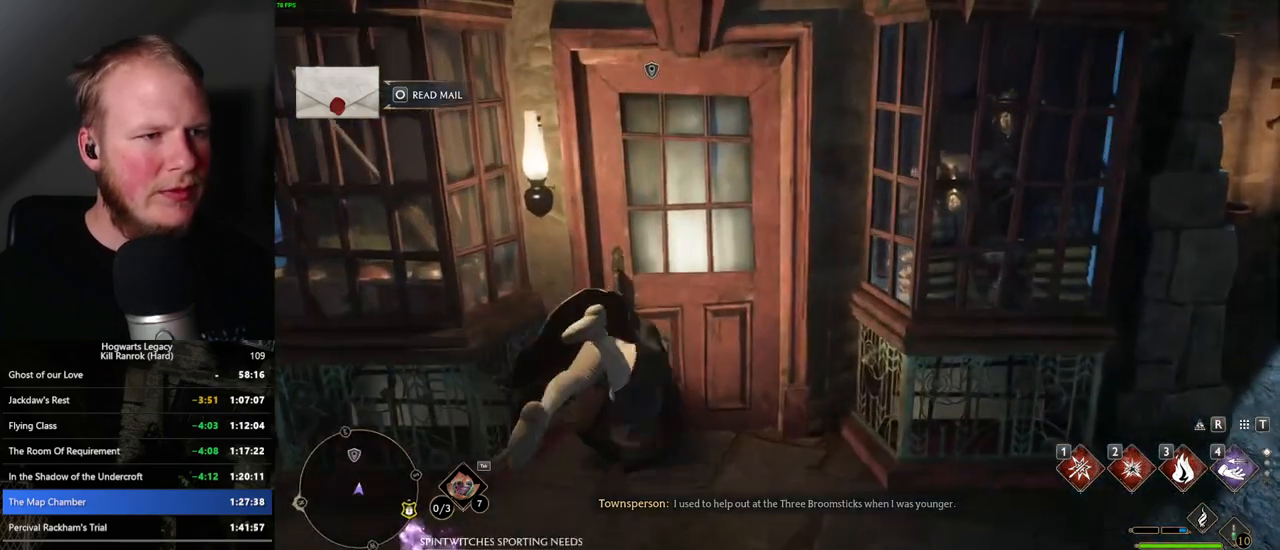
{"keys": ["f", "w"], "mouse": [], "events": [[467, "f", "down"]]}
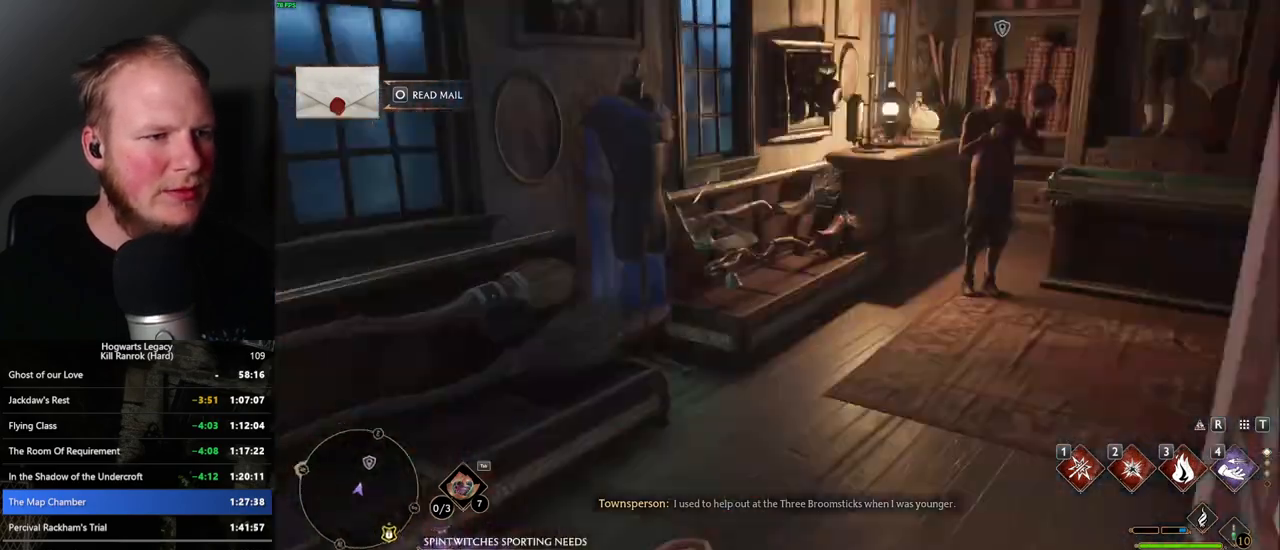
{"keys": ["w"], "mouse": [], "events": [[34, "f", "up"]]}
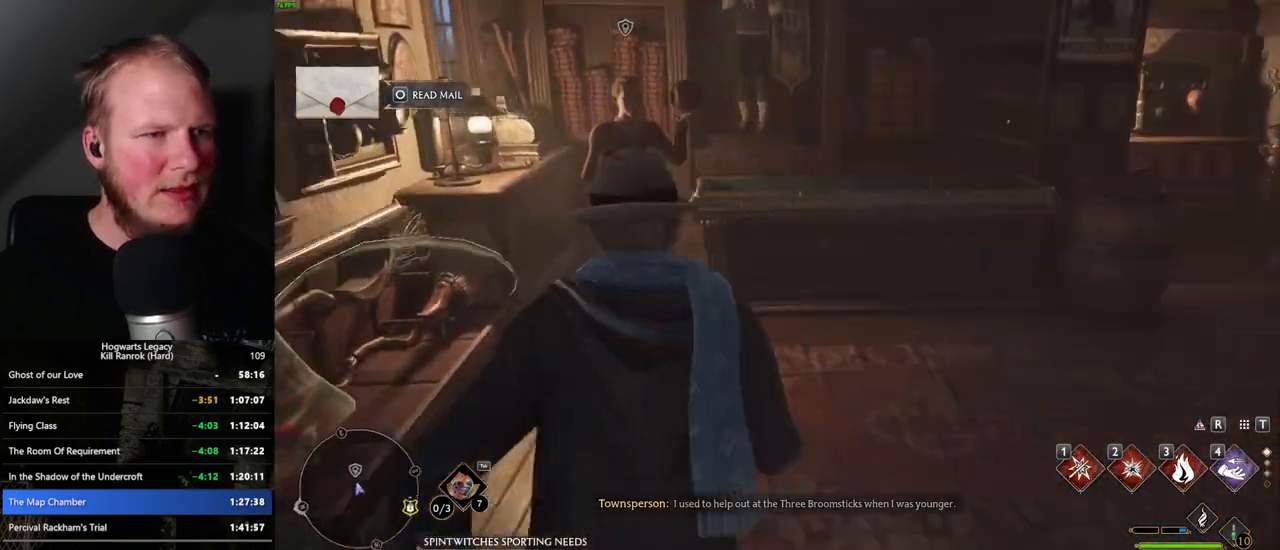
{"keys": ["f"], "mouse": [], "events": [[350, "w", "up"], [434, "f", "down"]]}
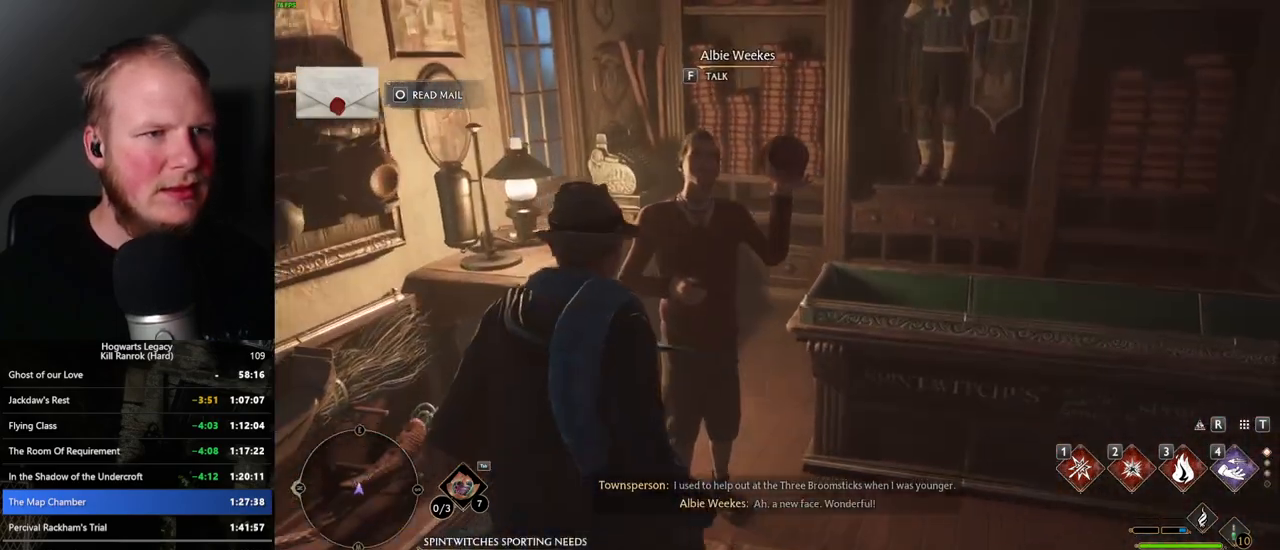
{"keys": [], "mouse": [], "events": [[17, "f", "up"], [117, "f", "down"], [200, "f", "up"]]}
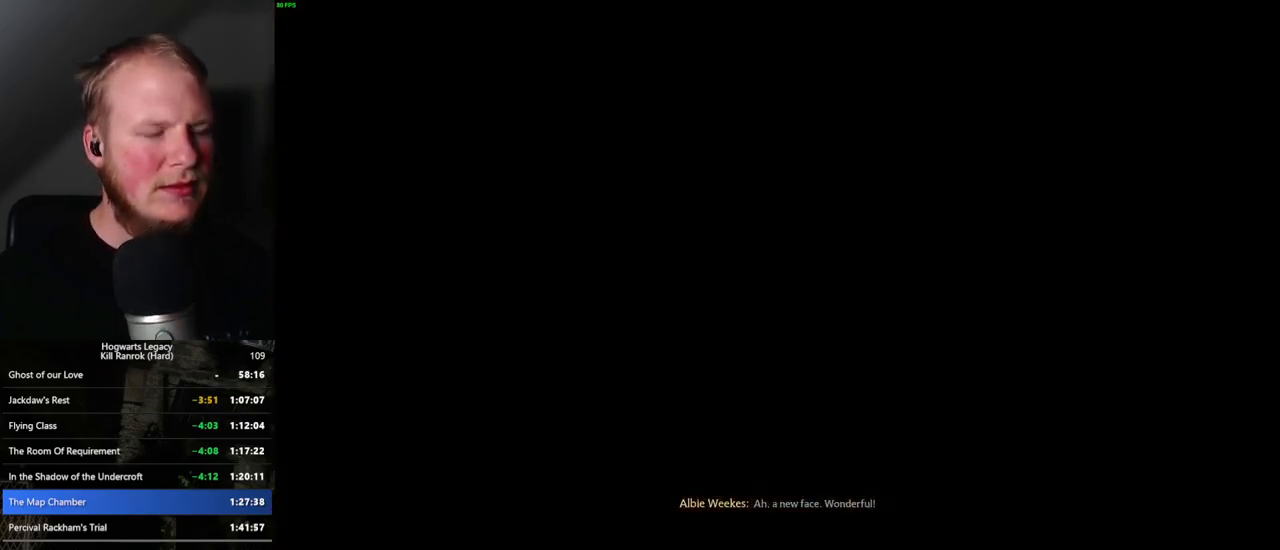
{"keys": [], "mouse": [], "events": [[117, "q", "down"], [117, "space", "down"], [184, "q", "up"], [184, "space", "up"], [267, "q", "down"], [300, "space", "down"], [334, "q", "up"], [350, "space", "up"], [434, "q", "down"], [434, "space", "down"], [484, "q", "up"], [500, "space", "up"]]}
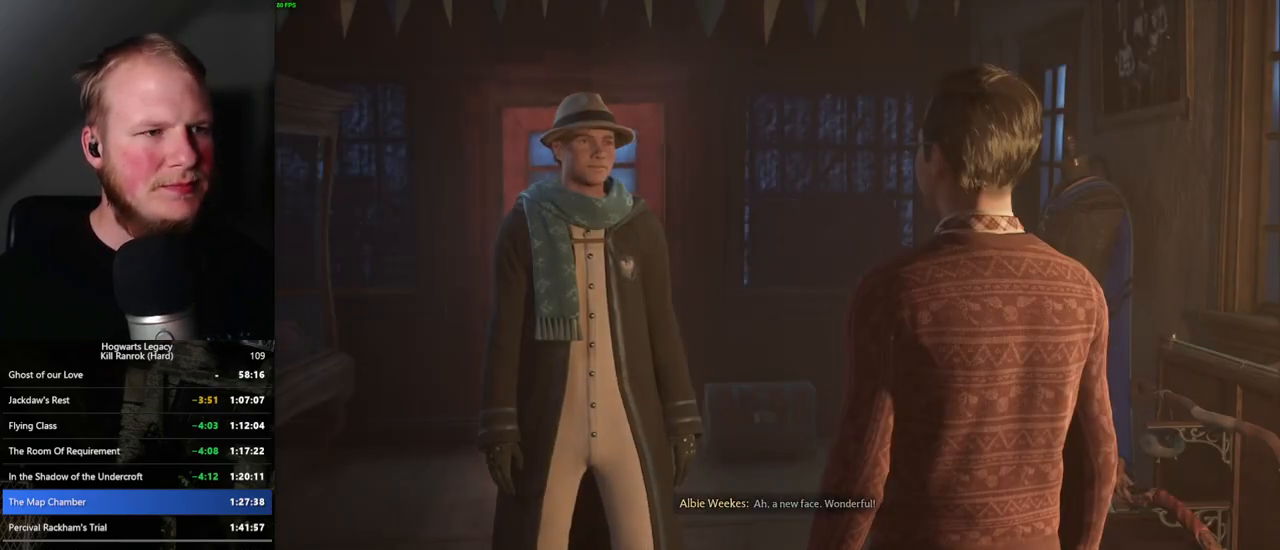
{"keys": [], "mouse": [], "events": [[84, "q", "down"], [100, "space", "down"], [150, "q", "up"], [150, "space", "up"], [234, "q", "down"], [250, "space", "down"], [300, "q", "up"], [300, "space", "up"], [384, "q", "down"], [400, "space", "down"], [450, "q", "up"], [467, "space", "up"]]}
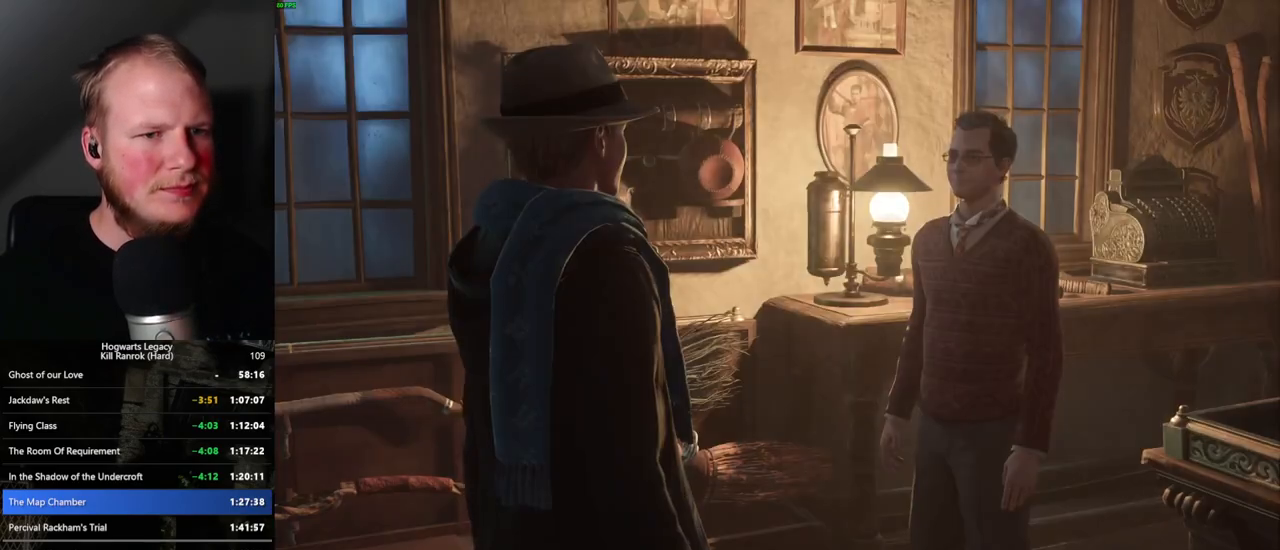
{"keys": [], "mouse": [], "events": [[50, "q", "down"], [67, "space", "down"], [100, "q", "up"], [117, "space", "up"], [217, "q", "down"], [217, "space", "down"], [267, "q", "up"], [267, "space", "up"], [367, "q", "down"], [367, "space", "down"], [417, "q", "up"], [417, "space", "up"]]}
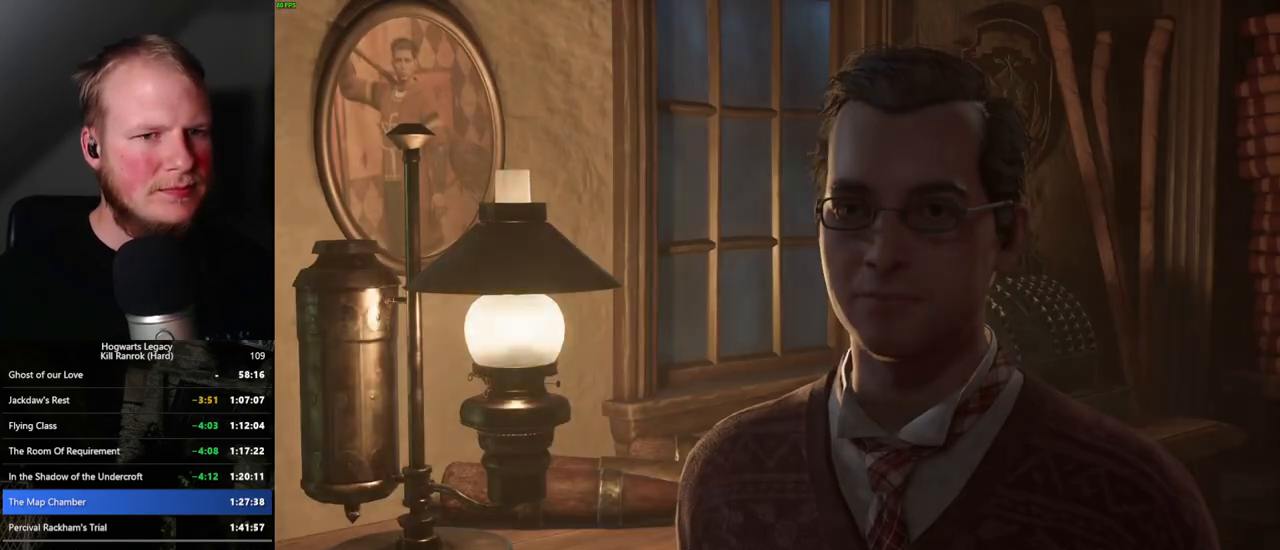
{"keys": ["q", "space"], "mouse": [], "events": [[34, "q", "down"], [34, "space", "down"], [67, "q", "up"], [67, "space", "up"], [167, "q", "down"], [184, "space", "down"], [217, "q", "up"], [234, "space", "up"], [334, "q", "down"], [334, "space", "down"], [384, "q", "up"], [384, "space", "up"], [484, "q", "down"], [484, "space", "down"]]}
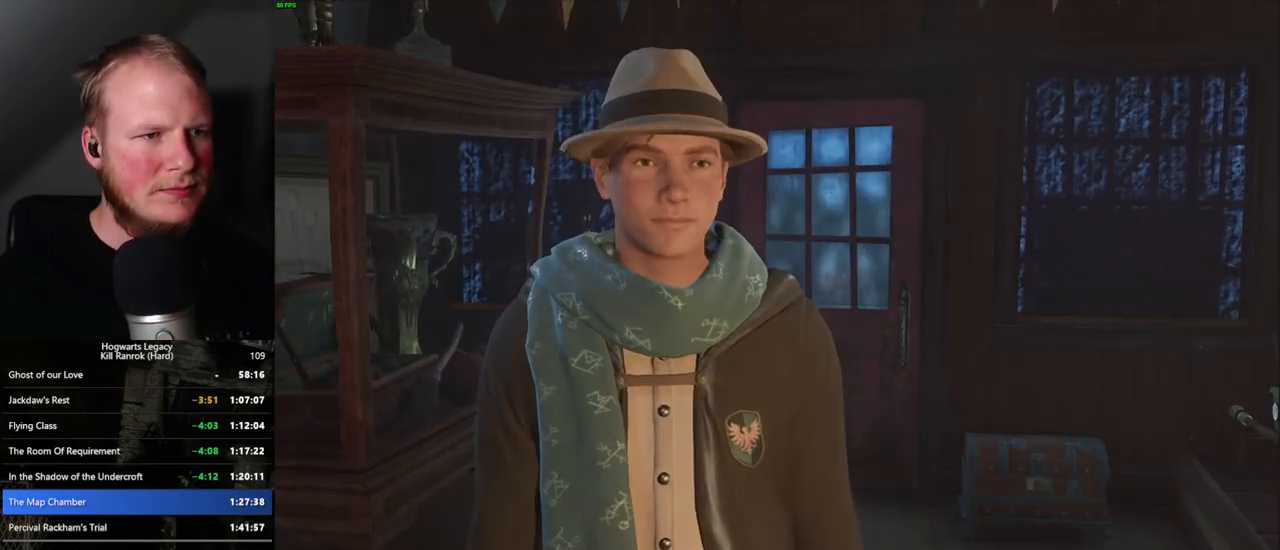
{"keys": ["q"], "mouse": [], "events": [[34, "q", "up"], [67, "space", "up"], [134, "space", "down"], [184, "space", "up"], [284, "q", "down"], [284, "space", "down"], [334, "q", "up"], [367, "space", "up"], [434, "q", "down"], [434, "space", "down"], [500, "space", "up"]]}
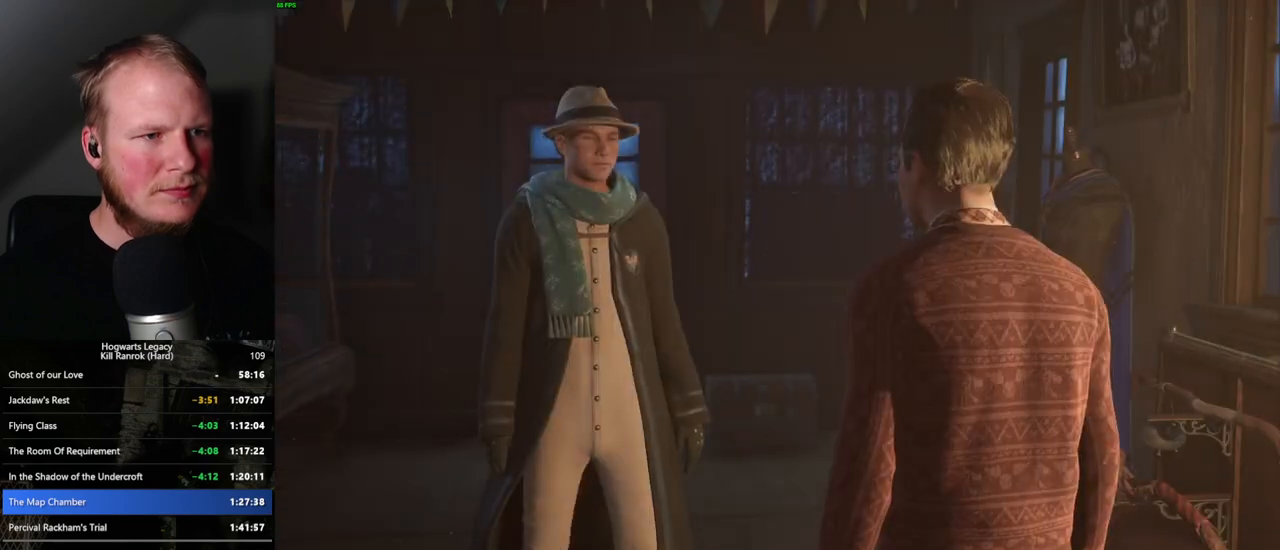
{"keys": [], "mouse": [], "events": [[17, "q", "up"], [100, "q", "down"], [100, "space", "down"], [150, "q", "up"], [167, "space", "up"], [267, "q", "down"], [284, "space", "down"], [334, "q", "up"], [334, "space", "up"], [417, "q", "down"], [434, "space", "down"], [484, "q", "up"], [500, "space", "up"]]}
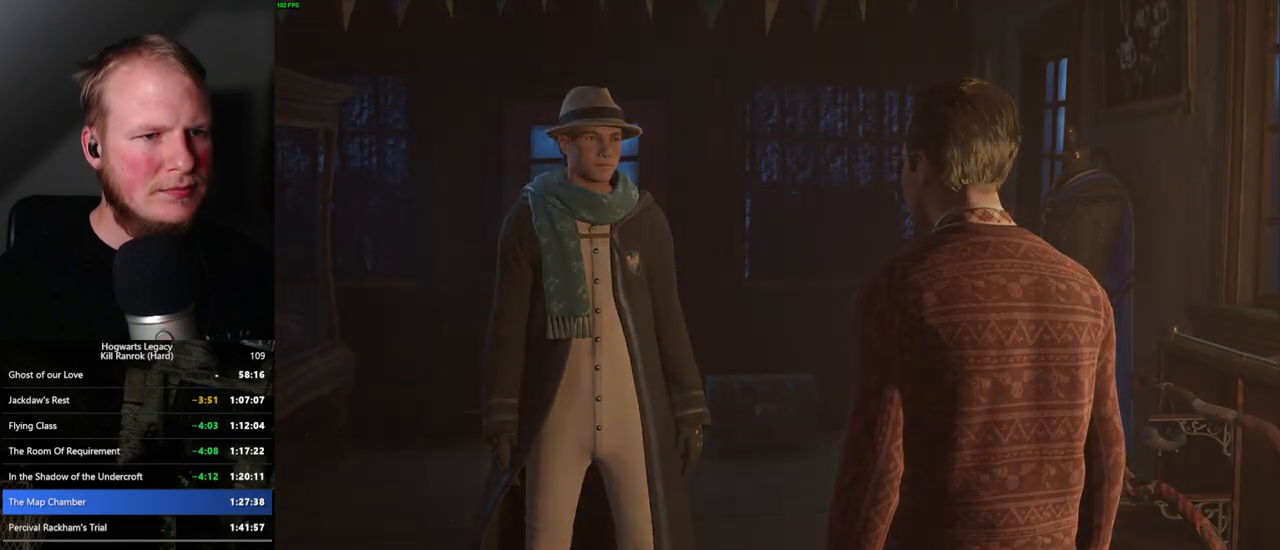
{"keys": [], "mouse": [], "events": [[84, "q", "down"], [117, "space", "down"], [134, "space", "up"], [150, "q", "up"]]}
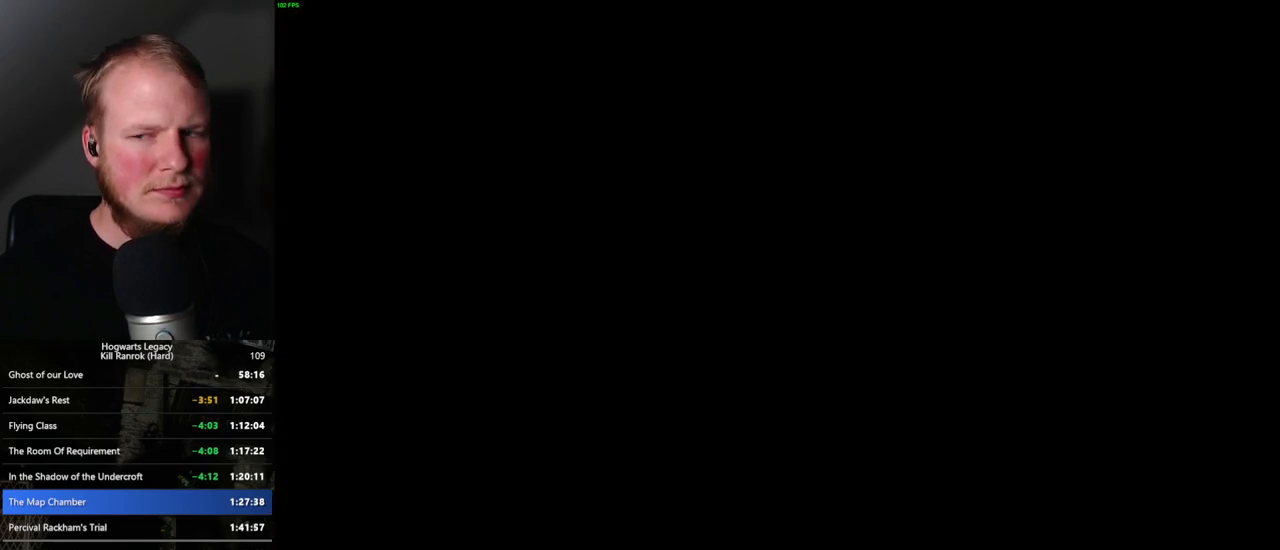
{"keys": [], "mouse": [], "events": []}
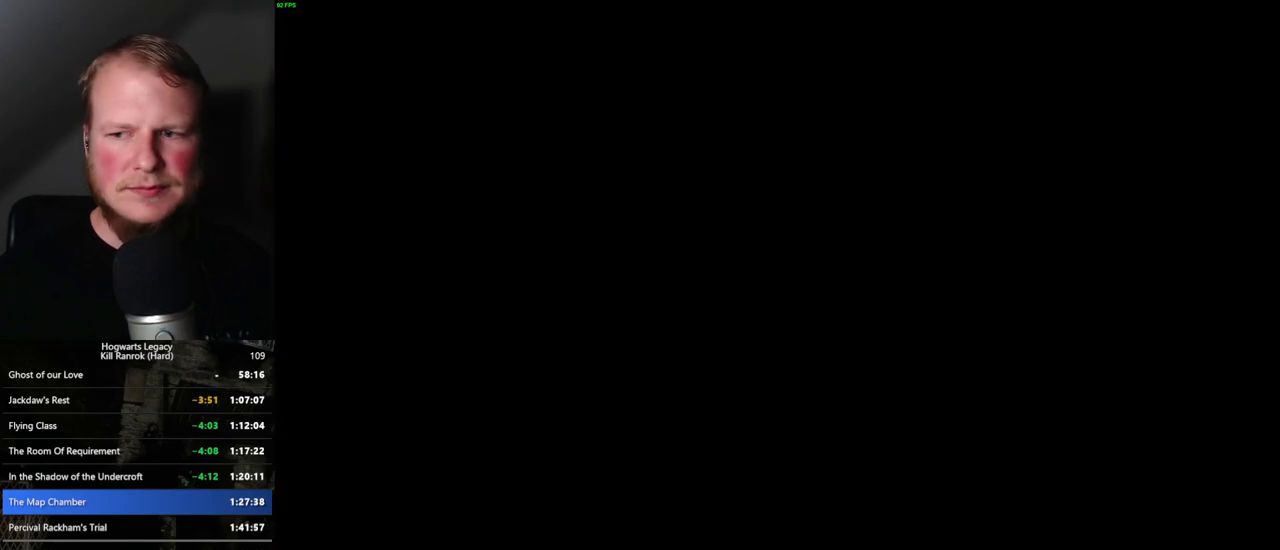
{"keys": [], "mouse": [], "events": []}
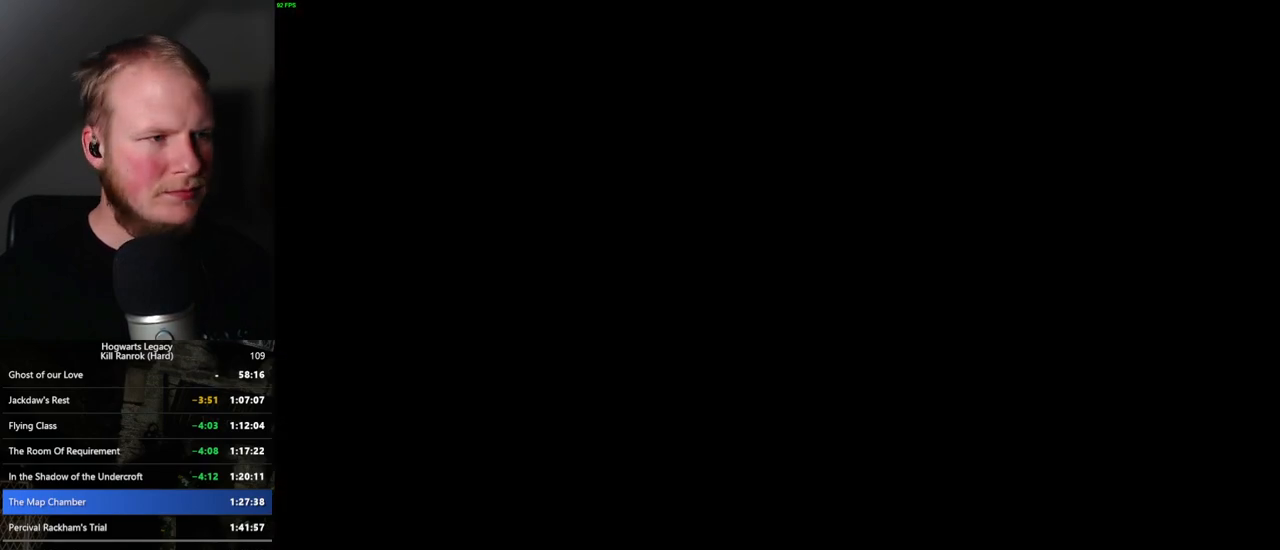
{"keys": [], "mouse": [], "events": []}
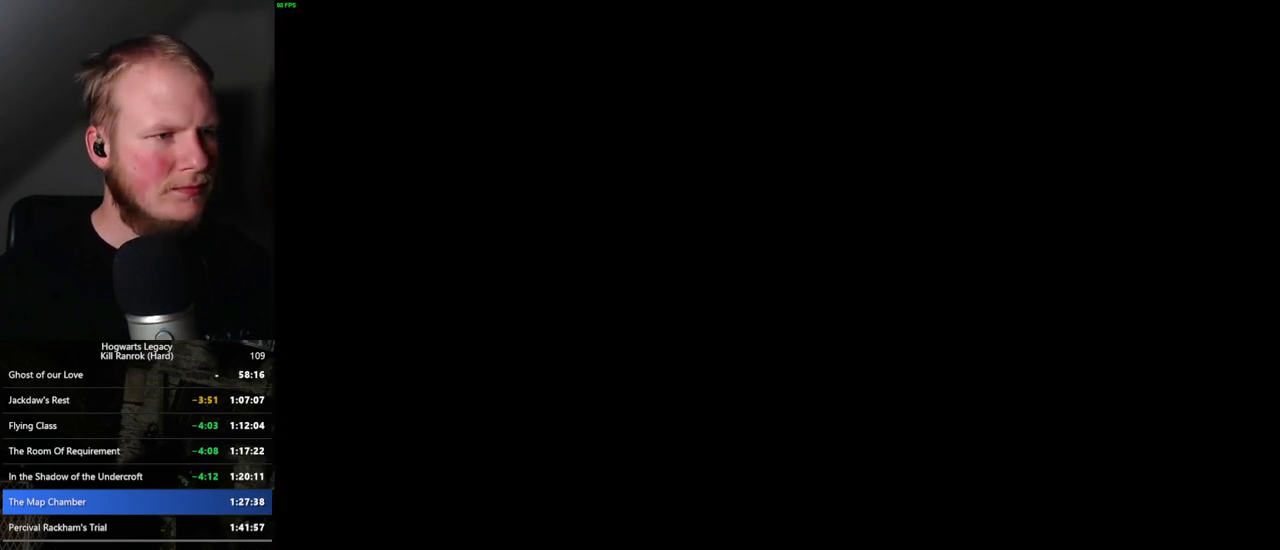
{"keys": [], "mouse": [], "events": []}
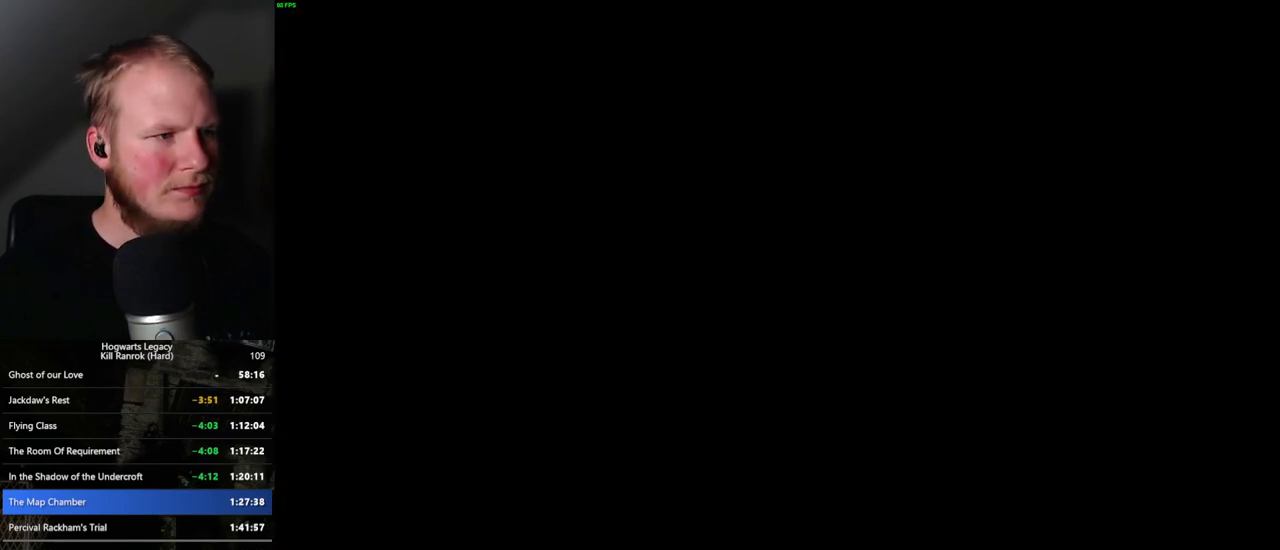
{"keys": [], "mouse": [], "events": []}
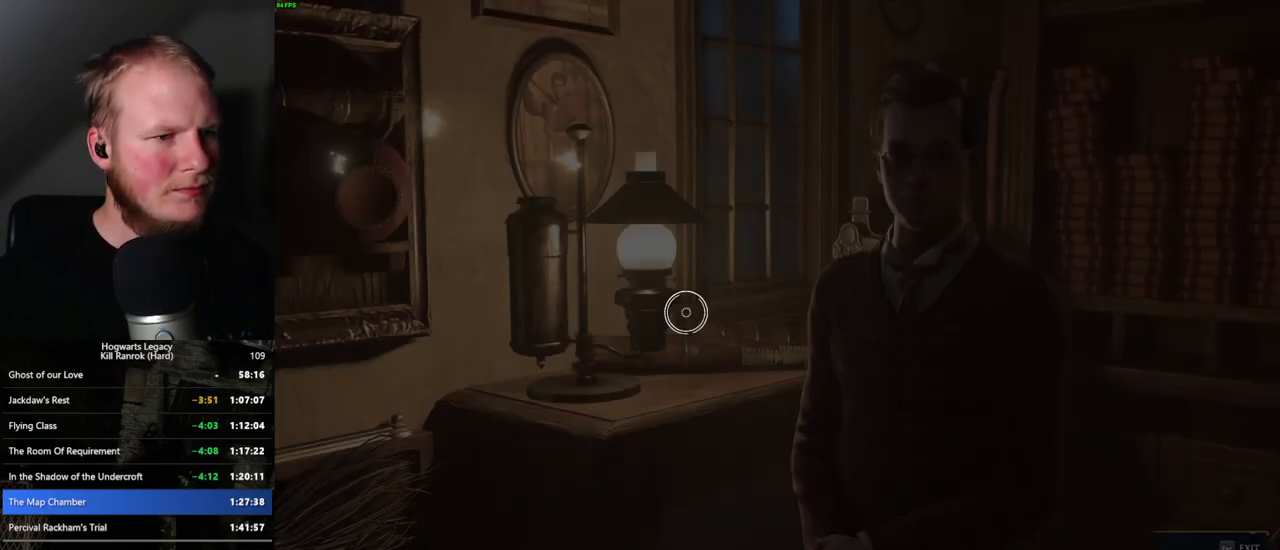
{"keys": [], "mouse": [], "events": []}
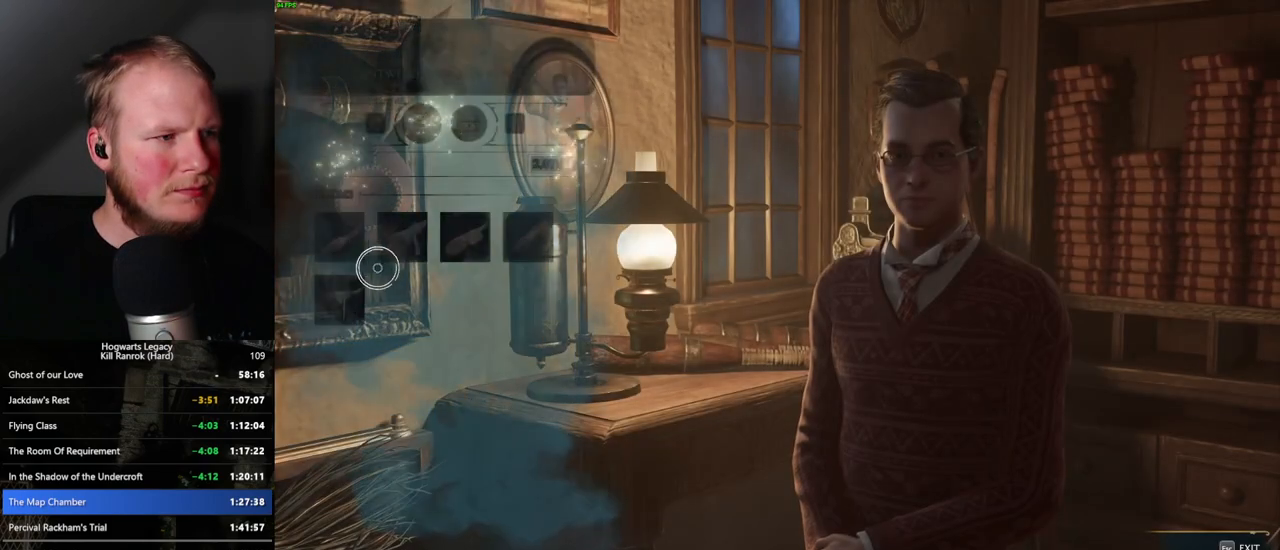
{"keys": [], "mouse": ["left"], "events": [[184, "mouse_left", "down"]]}
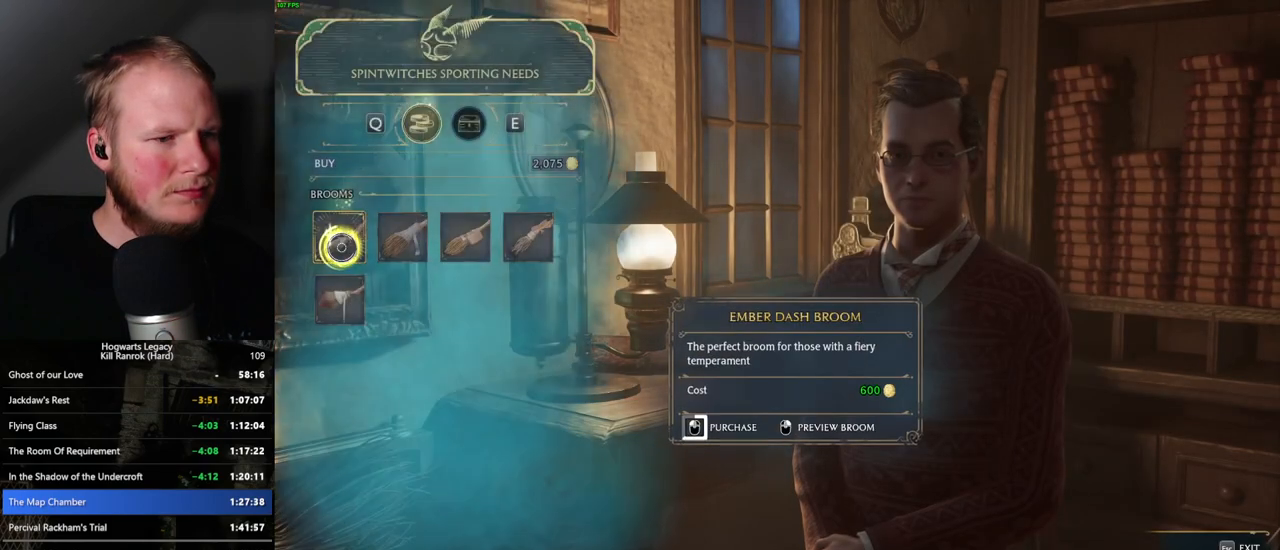
{"keys": [], "mouse": ["left"], "events": [[250, "mouse_left", "up"], [400, "mouse_left", "down"]]}
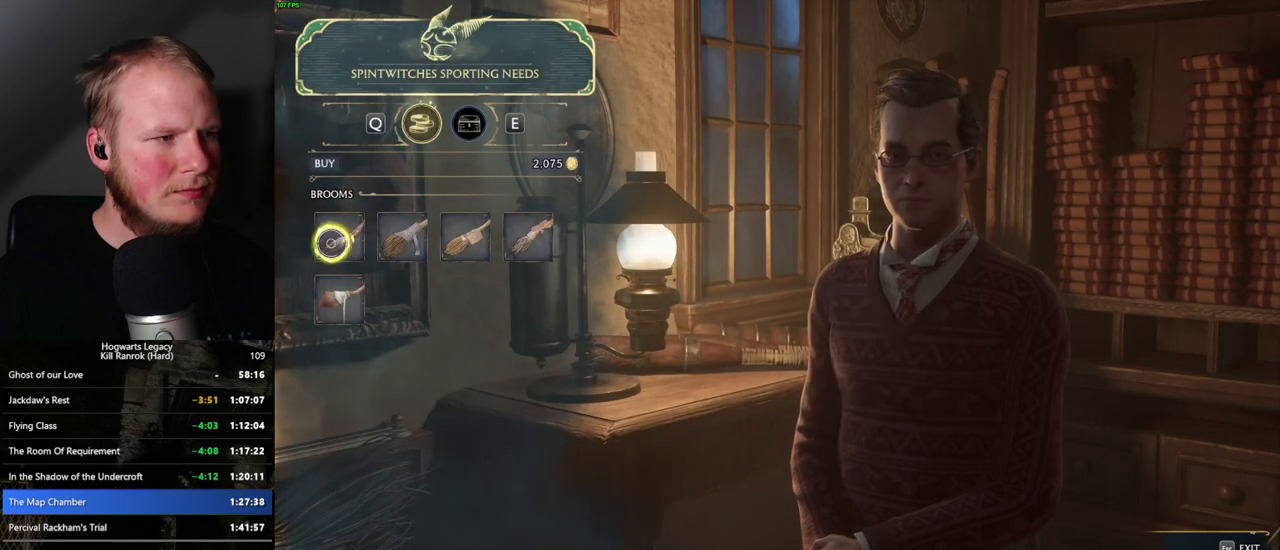
{"keys": [], "mouse": [], "events": [[84, "mouse_left", "up"], [350, "mouse_left", "down"], [400, "mouse_left", "up"]]}